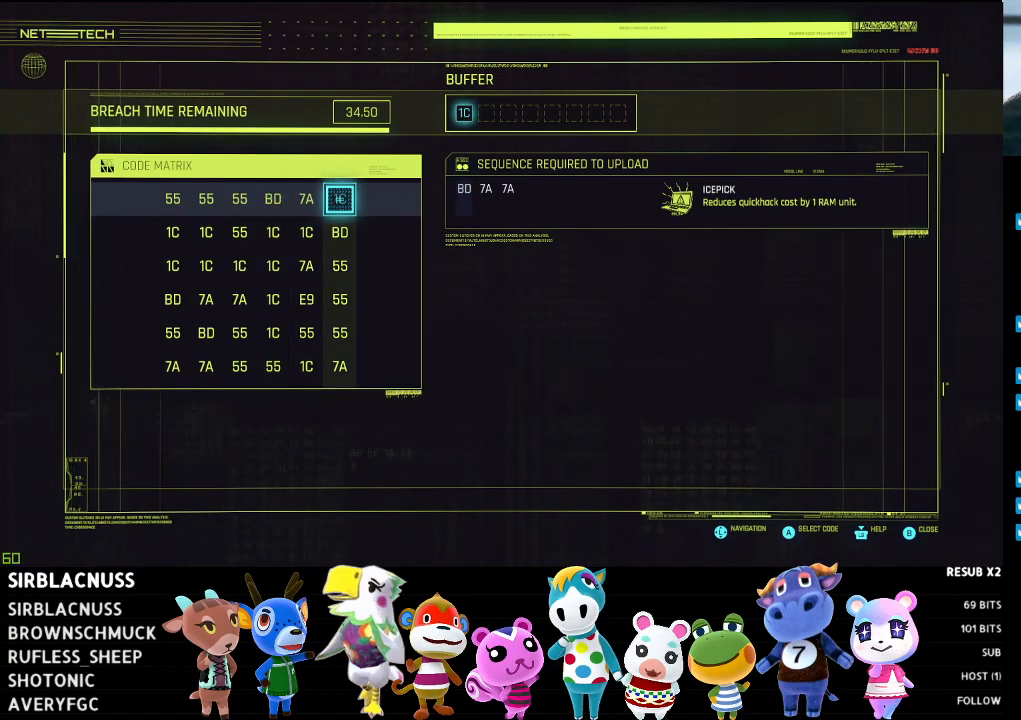
Gameplay with a controller (Xbox layout); each line is a JSON object with the inputs held at the frame after it. "events" lists button and stick changes between this image and that frame as [ms after this image, input, new state], when the widget could be followed in between.
{"buttons": [], "left_stick": "center", "right_stick": "center", "events": [[83, "DPAD_LEFT", "up"], [167, "DPAD_LEFT", "down"], [300, "DPAD_LEFT", "up"], [417, "DPAD_LEFT", "down"], [500, "DPAD_LEFT", "up"]]}
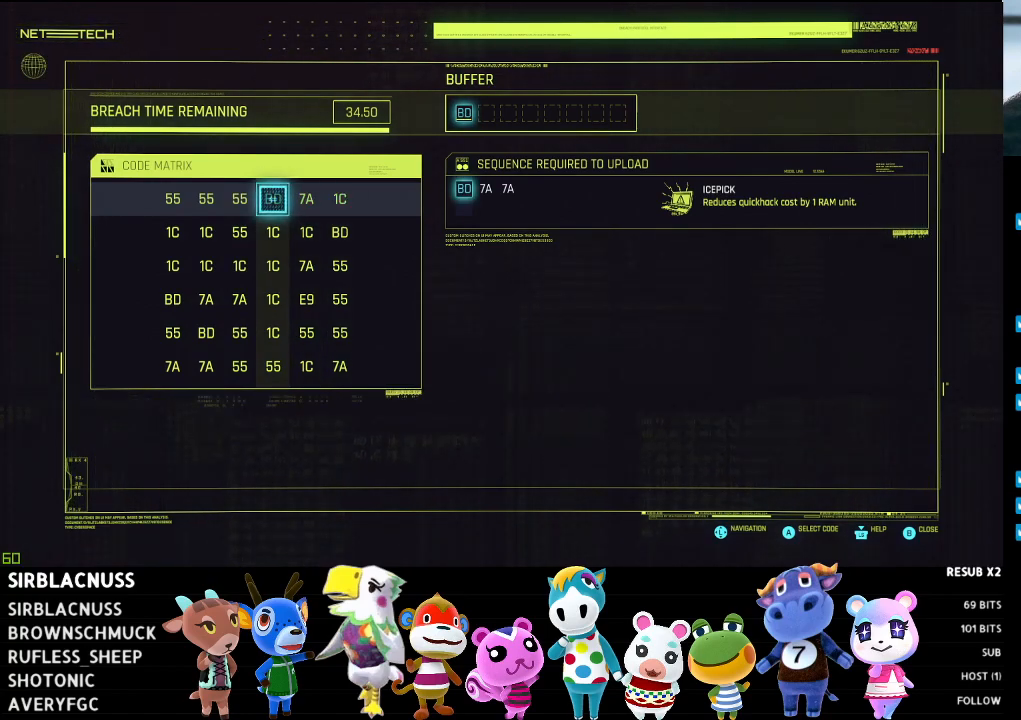
{"buttons": [], "left_stick": "center", "right_stick": "center", "events": [[133, "DPAD_LEFT", "down"], [250, "DPAD_LEFT", "up"], [333, "DPAD_LEFT", "down"], [450, "DPAD_LEFT", "up"]]}
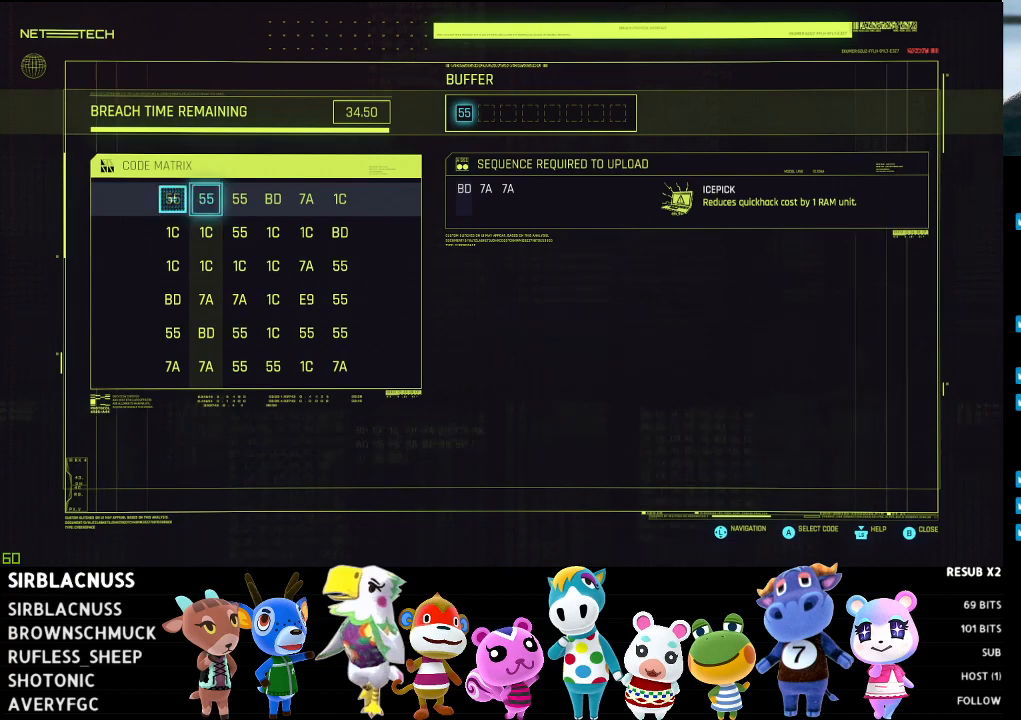
{"buttons": [], "left_stick": "center", "right_stick": "center", "events": []}
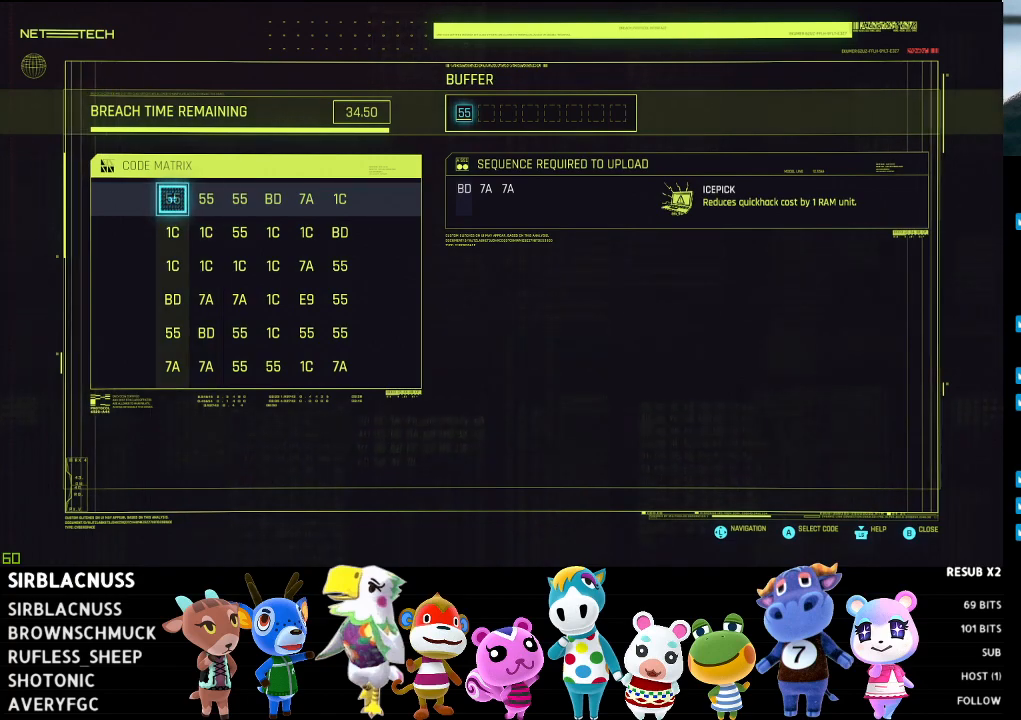
{"buttons": [], "left_stick": "center", "right_stick": "center", "events": [[433, "A", "down"], [500, "A", "up"]]}
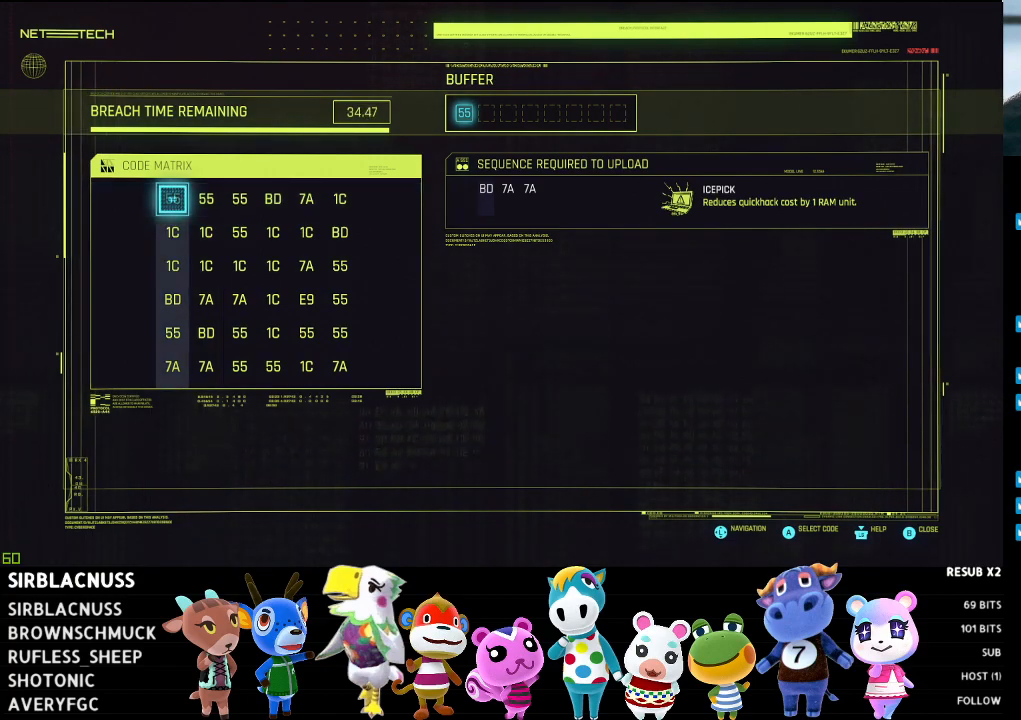
{"buttons": [], "left_stick": "center", "right_stick": "center", "events": [[67, "DPAD_DOWN", "down"], [150, "DPAD_DOWN", "up"], [217, "DPAD_DOWN", "down"], [317, "DPAD_DOWN", "up"], [383, "DPAD_DOWN", "down"], [483, "DPAD_DOWN", "up"]]}
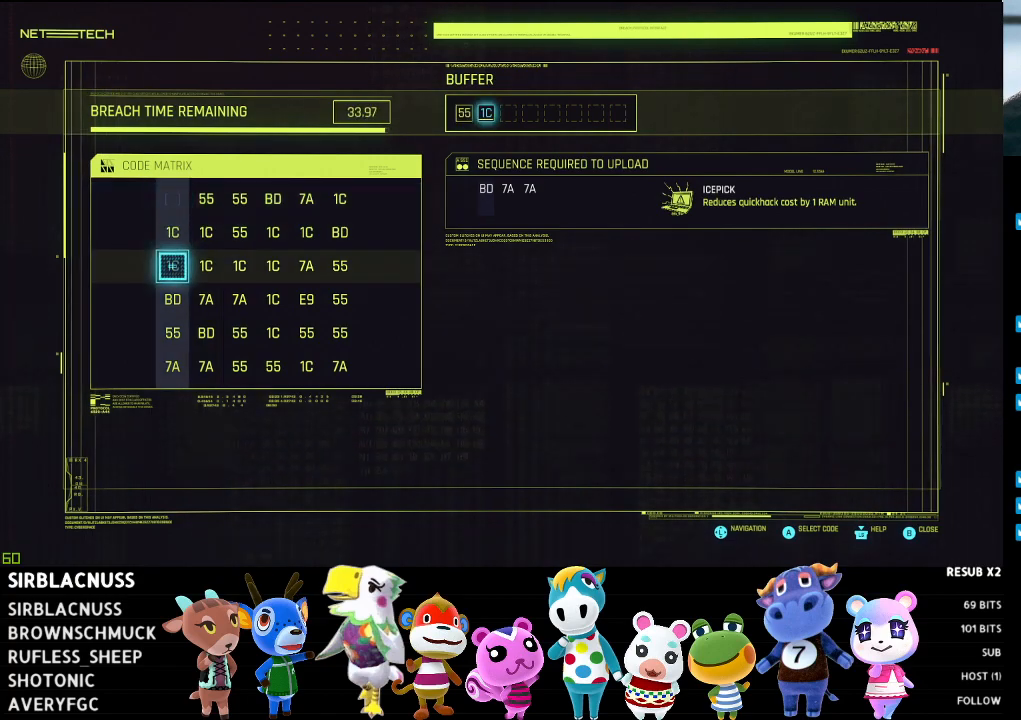
{"buttons": ["A"], "left_stick": "center", "right_stick": "center", "events": [[167, "A", "down"], [250, "A", "up"], [267, "DPAD_RIGHT", "down"], [383, "DPAD_RIGHT", "up"], [450, "A", "down"]]}
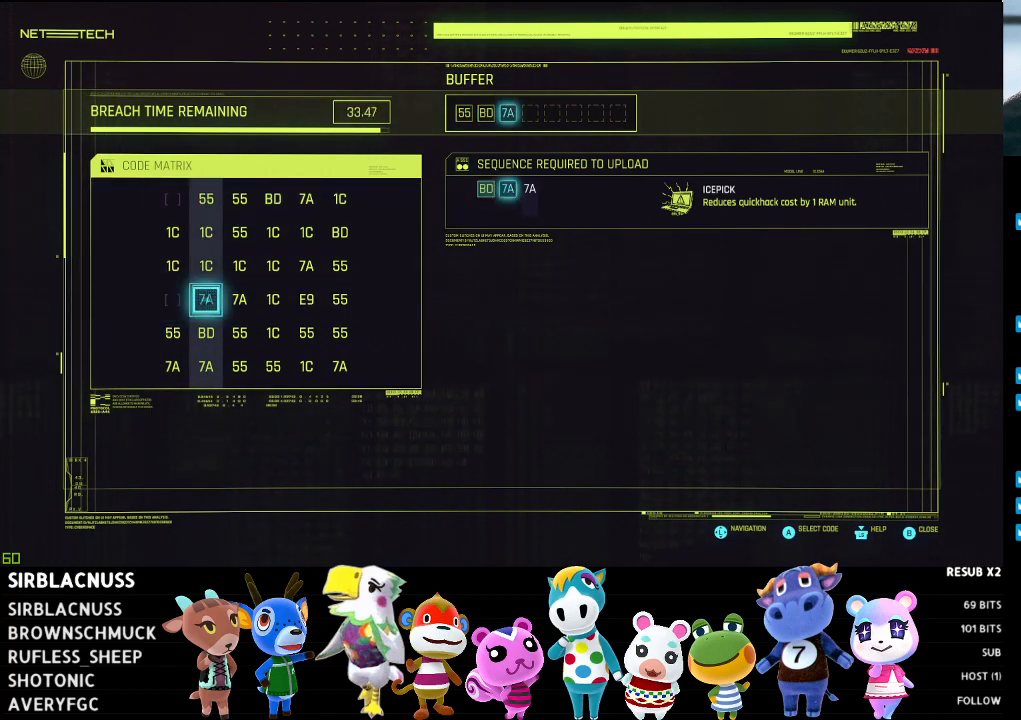
{"buttons": [], "left_stick": "center", "right_stick": "center", "events": [[33, "A", "up"], [83, "DPAD_DOWN", "down"], [183, "DPAD_DOWN", "up"], [267, "DPAD_DOWN", "down"], [350, "DPAD_DOWN", "up"]]}
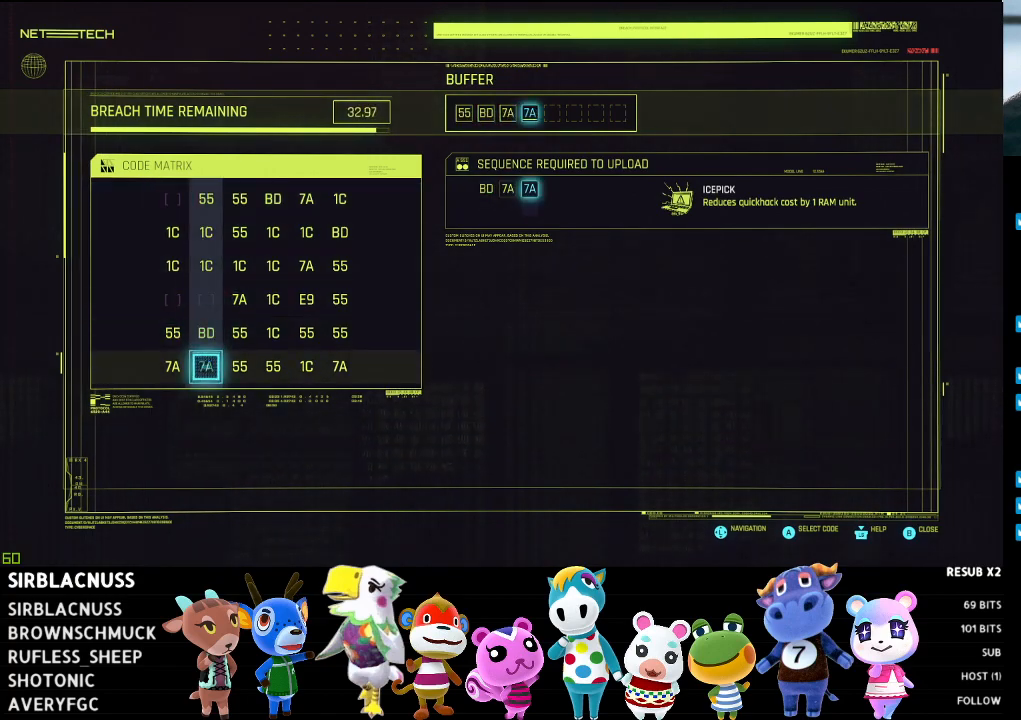
{"buttons": [], "left_stick": "center", "right_stick": "center", "events": [[100, "A", "down"], [200, "A", "up"]]}
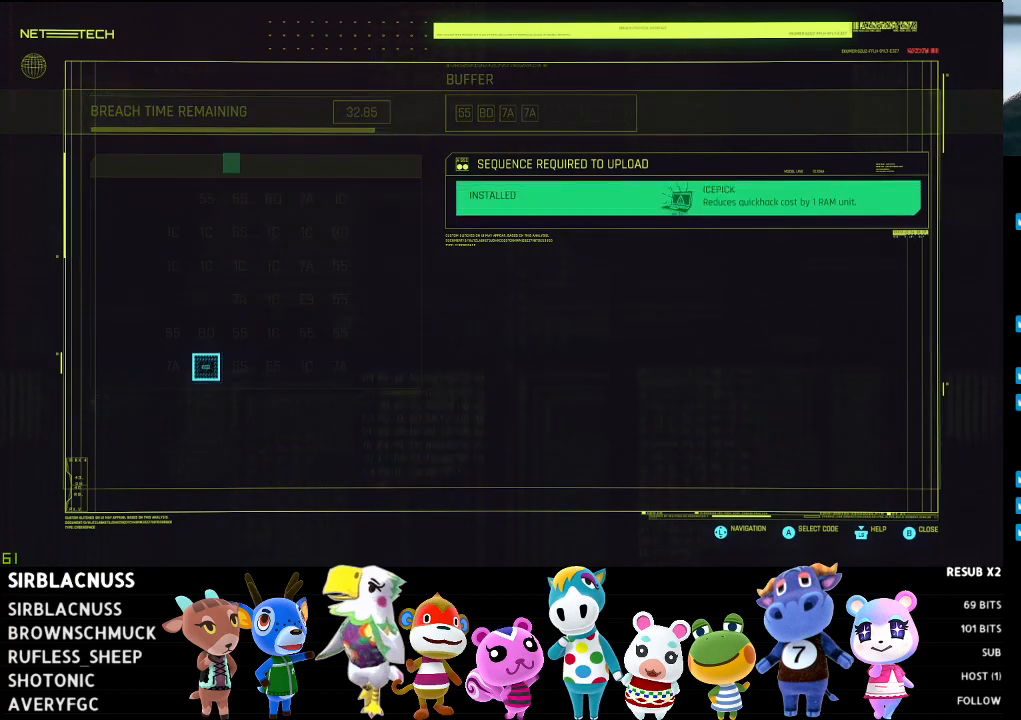
{"buttons": [], "left_stick": "center", "right_stick": "center", "events": []}
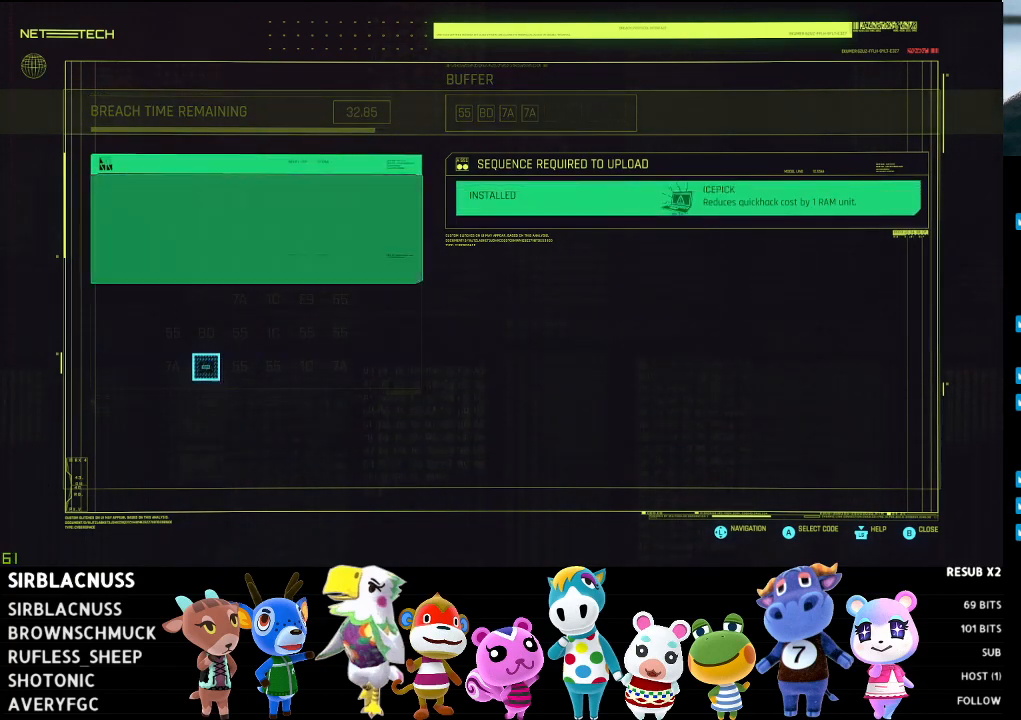
{"buttons": [], "left_stick": "center", "right_stick": "center", "events": []}
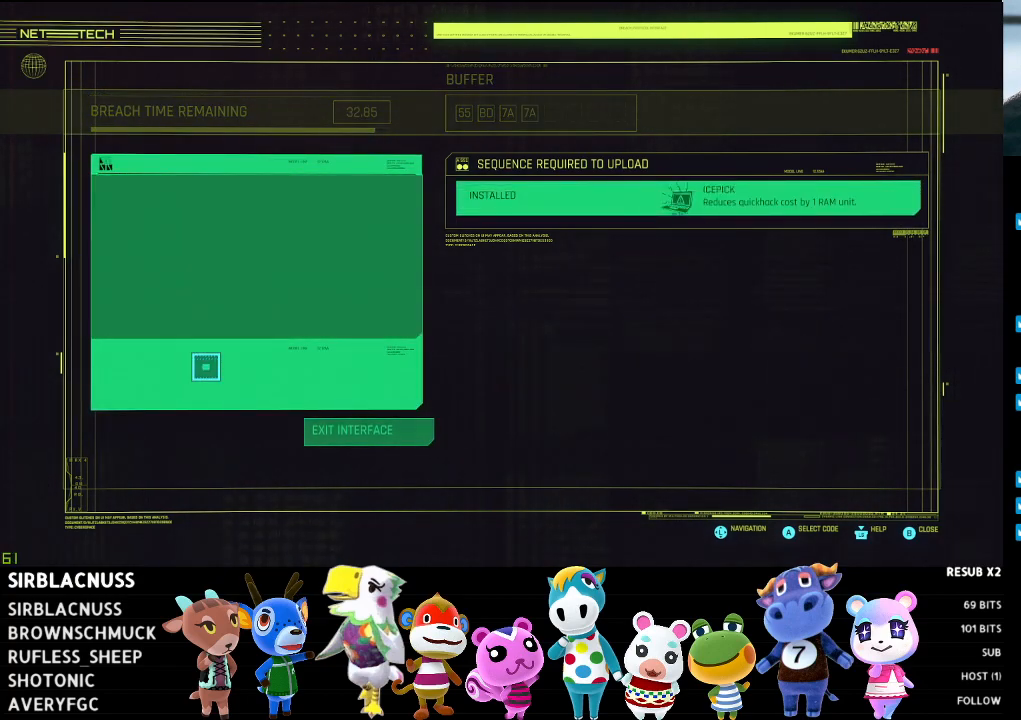
{"buttons": [], "left_stick": "center", "right_stick": "center", "events": []}
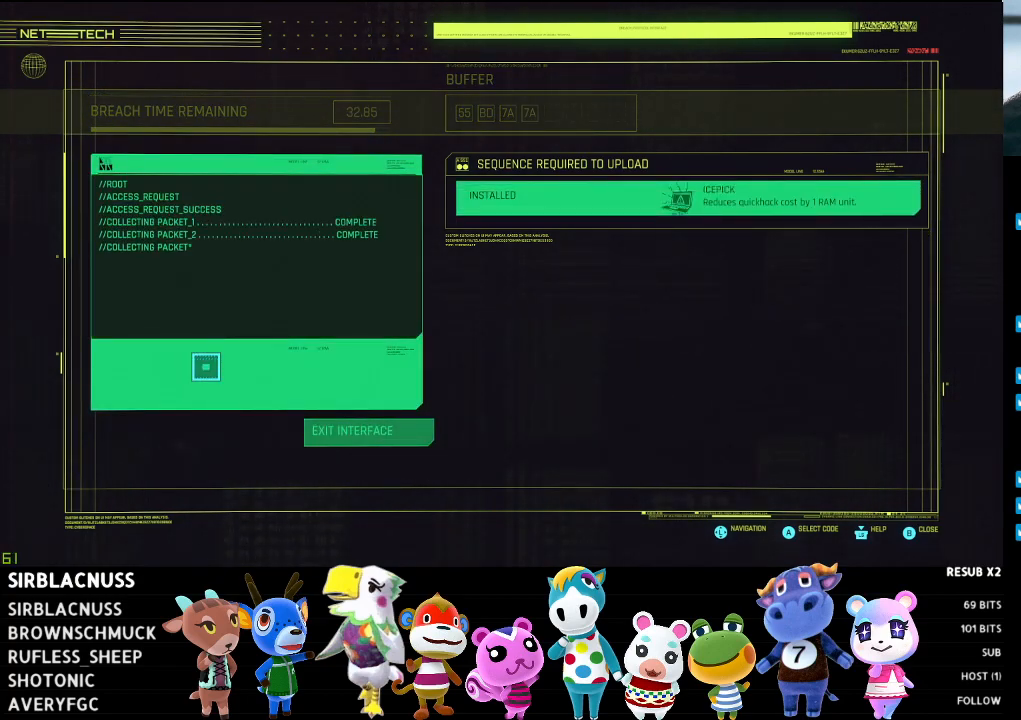
{"buttons": [], "left_stick": "center", "right_stick": "center", "events": []}
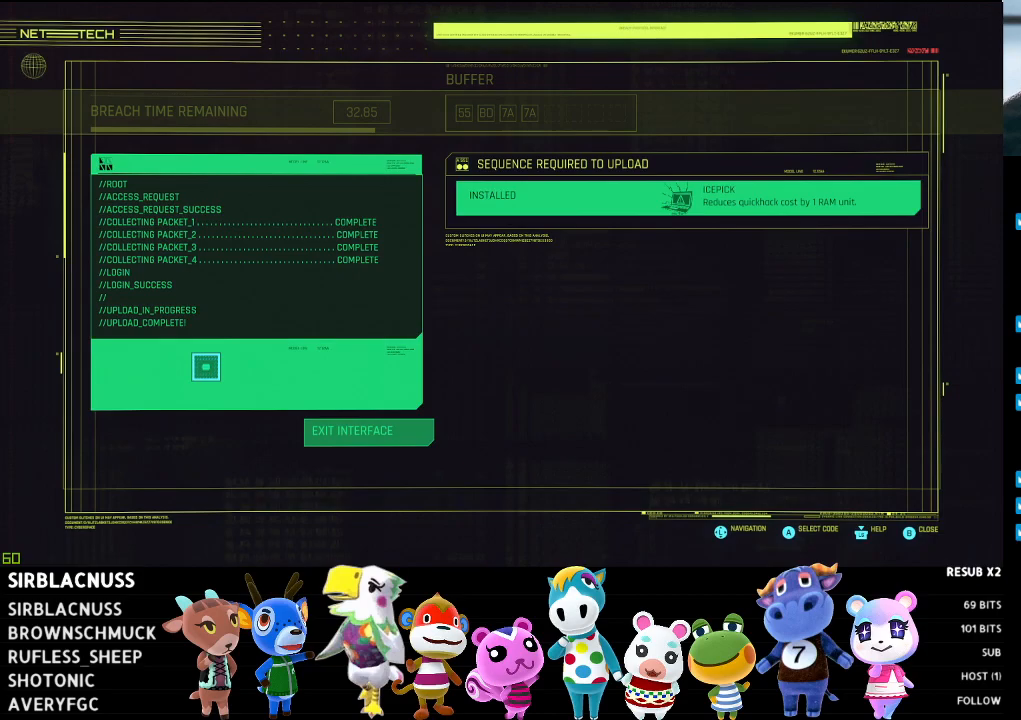
{"buttons": [], "left_stick": "center", "right_stick": "center", "events": []}
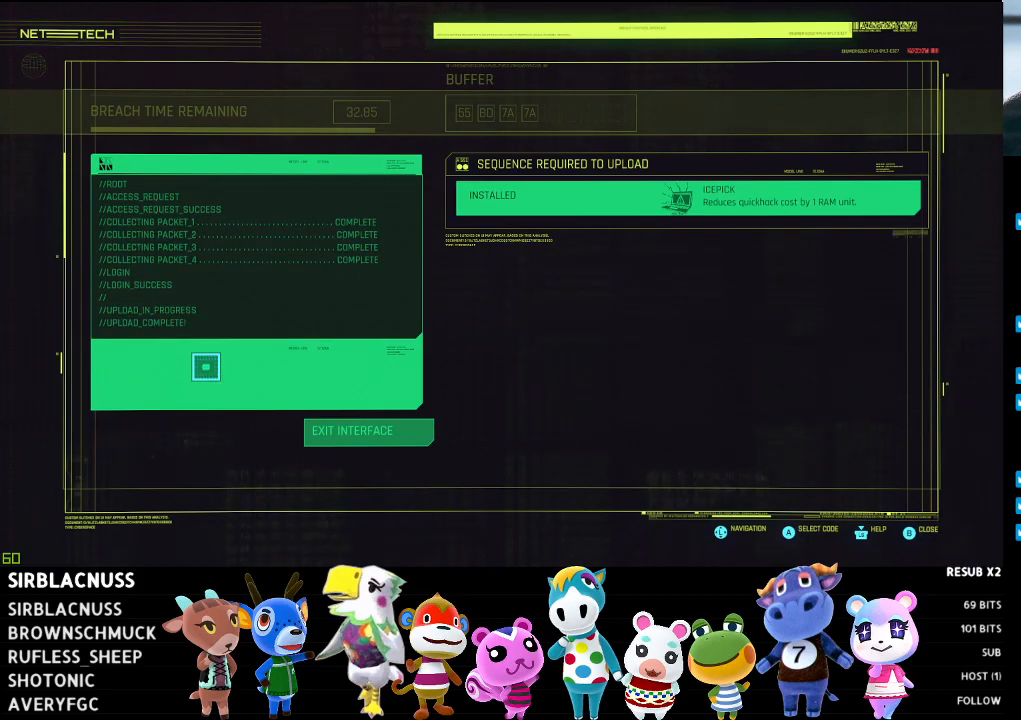
{"buttons": [], "left_stick": "center", "right_stick": "center", "events": []}
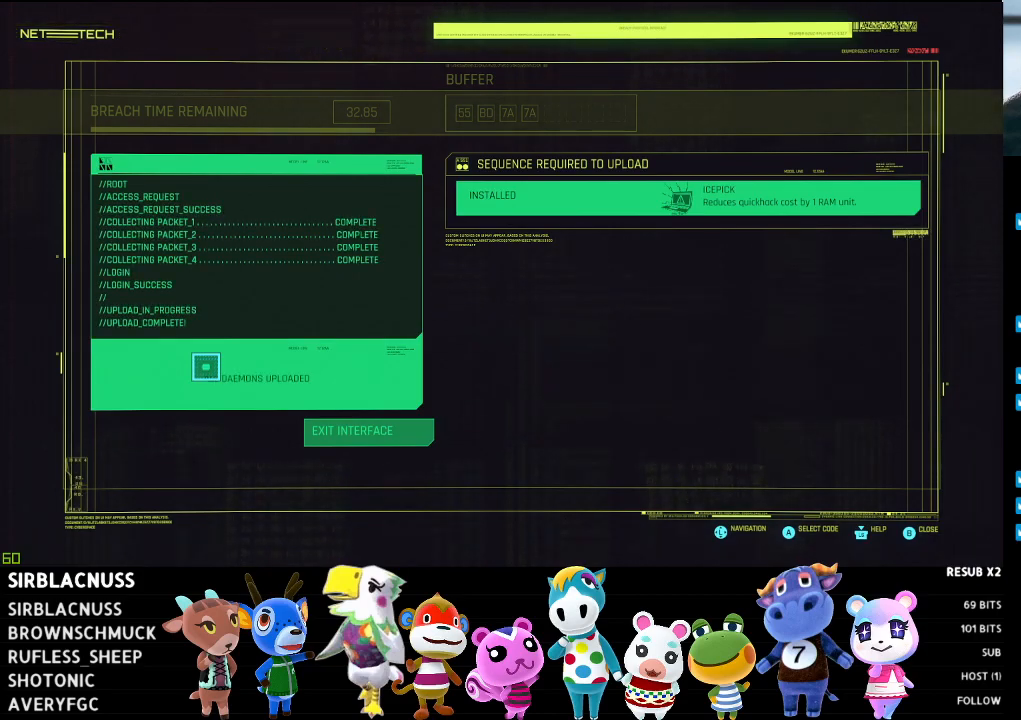
{"buttons": [], "left_stick": "center", "right_stick": "center", "events": []}
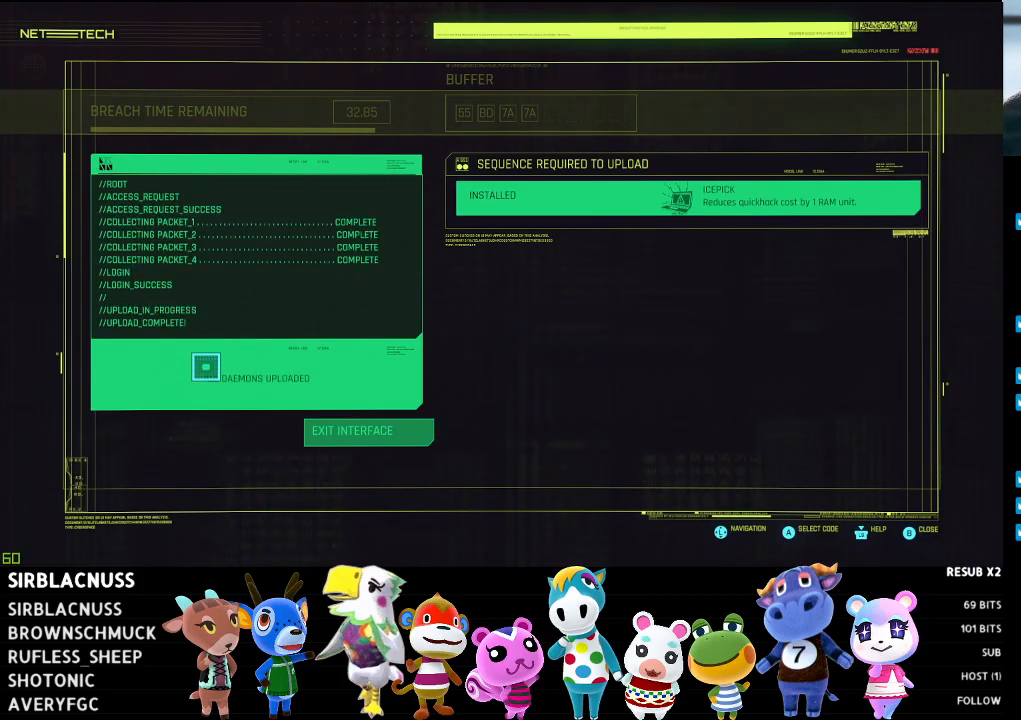
{"buttons": [], "left_stick": "up-right", "right_stick": "center", "events": [[167, "left_stick", "down"], [483, "left_stick", "up-right"]]}
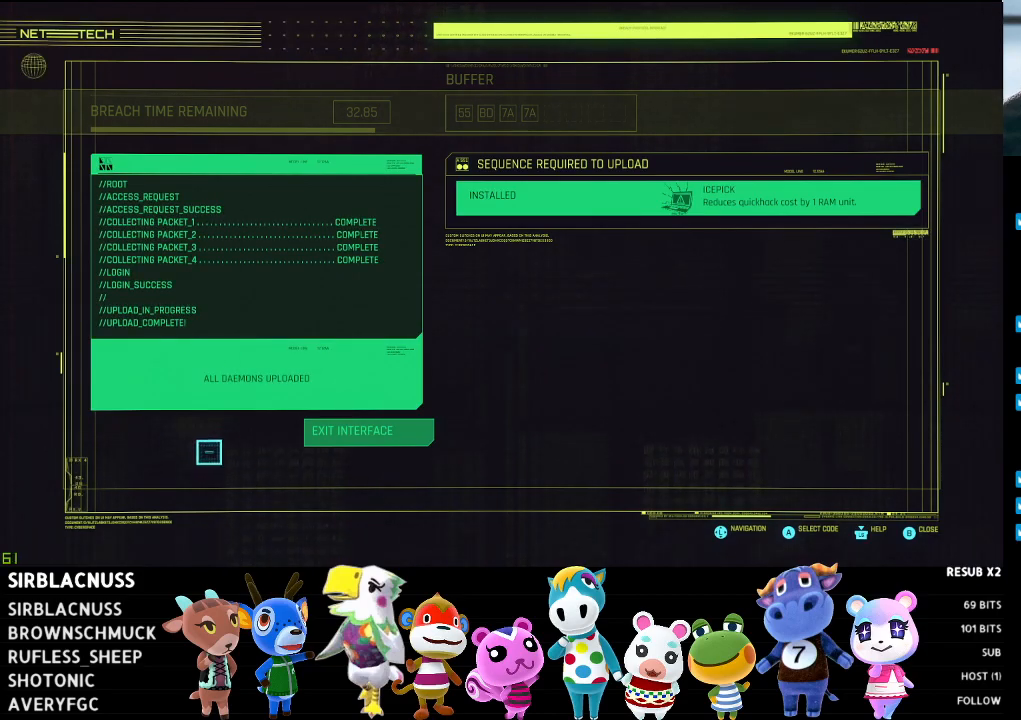
{"buttons": [], "left_stick": "up-right", "right_stick": "center", "events": []}
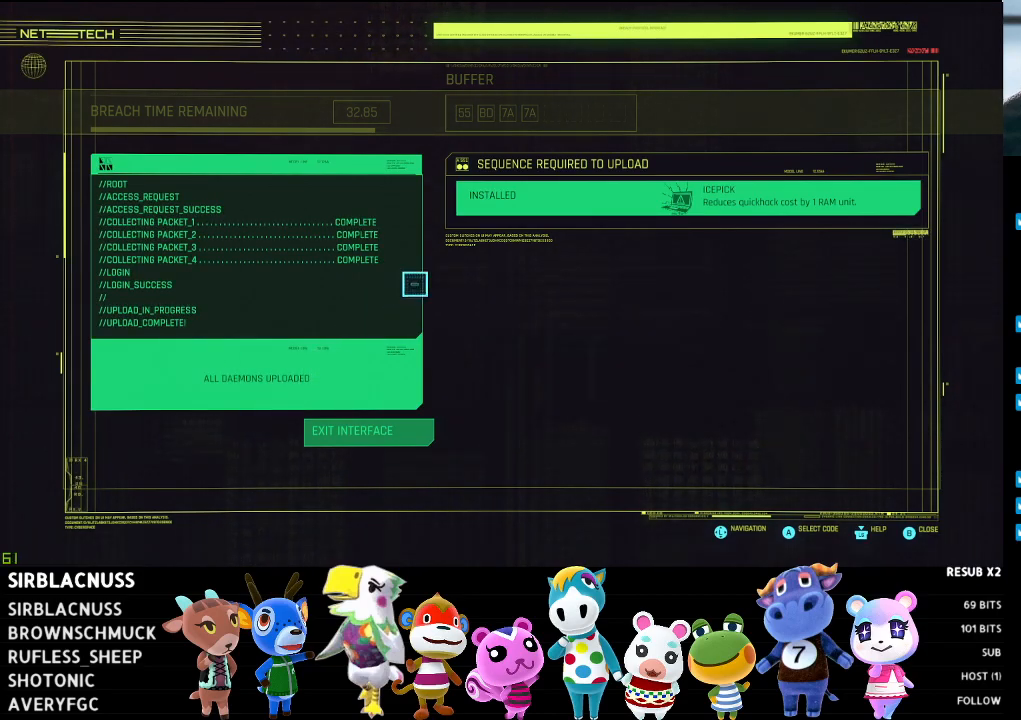
{"buttons": [], "left_stick": "down-right", "right_stick": "center", "events": [[233, "left_stick", "right"], [367, "left_stick", "down-right"]]}
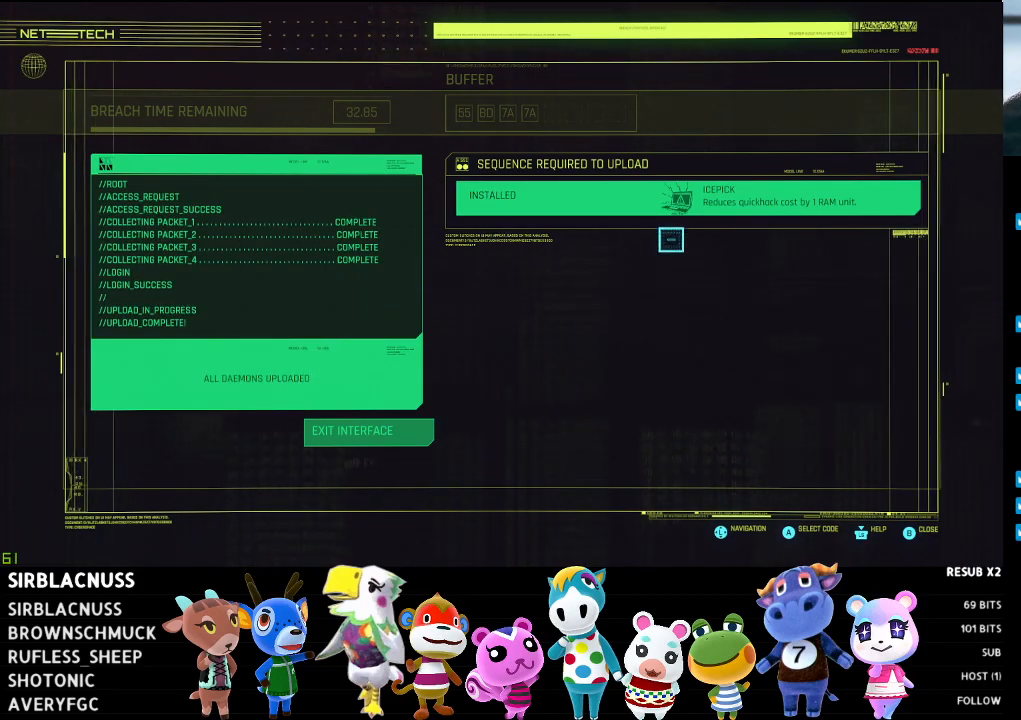
{"buttons": [], "left_stick": "center", "right_stick": "center", "events": [[33, "B", "down"], [50, "left_stick", "center"], [200, "B", "up"]]}
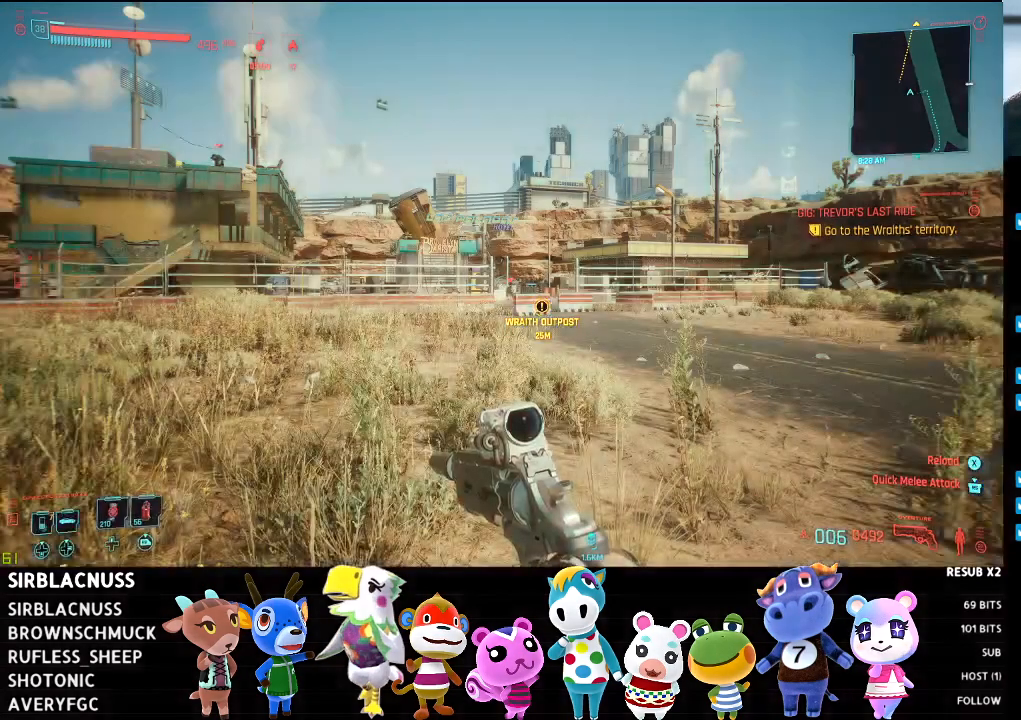
{"buttons": [], "left_stick": "right", "right_stick": "center", "events": [[450, "left_stick", "right"]]}
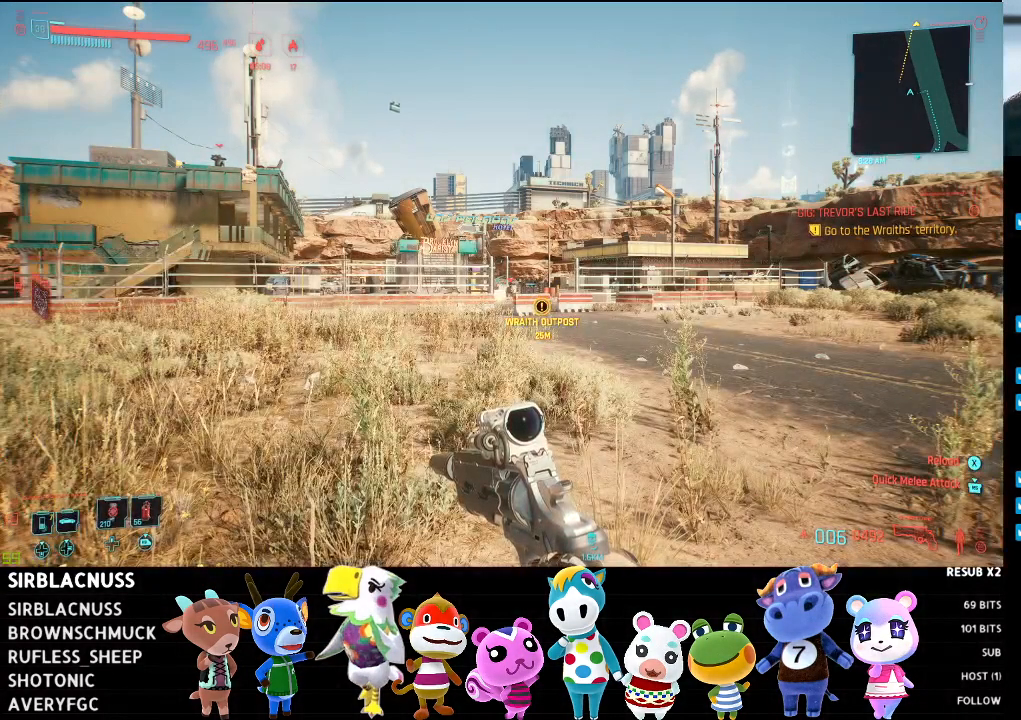
{"buttons": [], "left_stick": "up", "right_stick": "center", "events": [[133, "right_stick", "right"], [283, "left_stick", "center"], [333, "right_stick", "center"], [483, "left_stick", "up"]]}
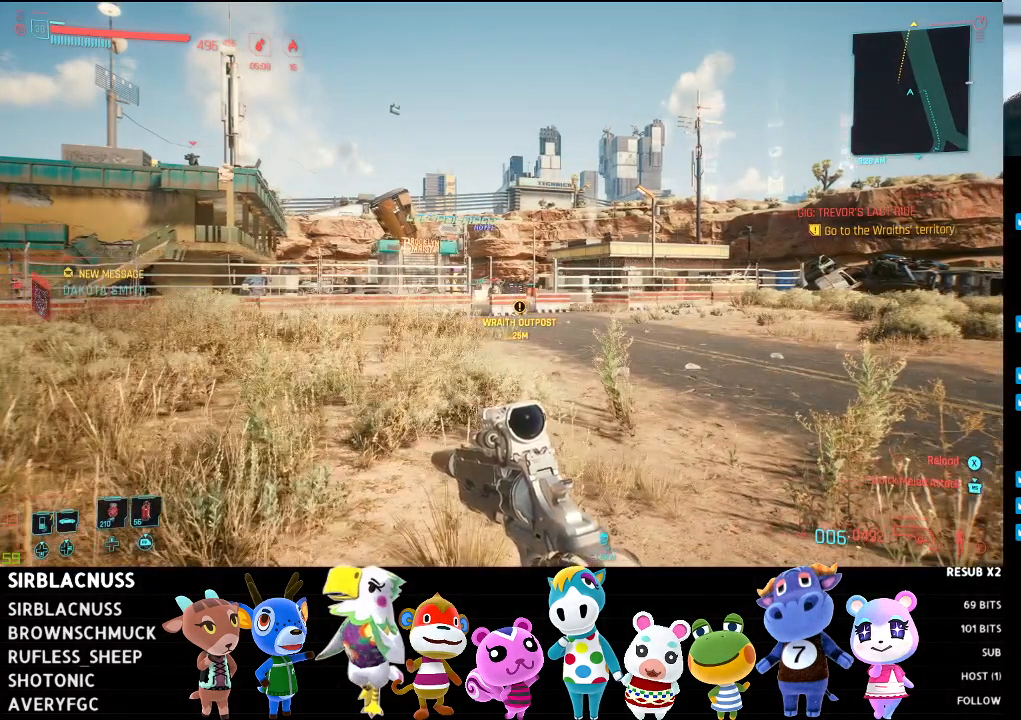
{"buttons": [], "left_stick": "center", "right_stick": "center", "events": [[250, "left_stick", "center"]]}
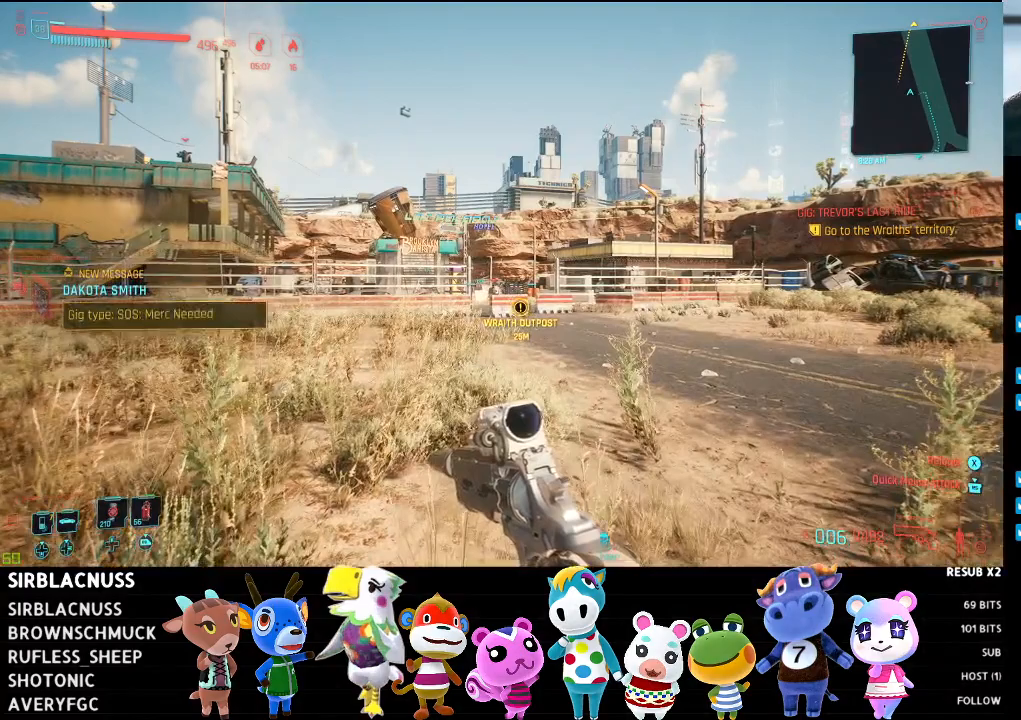
{"buttons": [], "left_stick": "center", "right_stick": "center", "events": []}
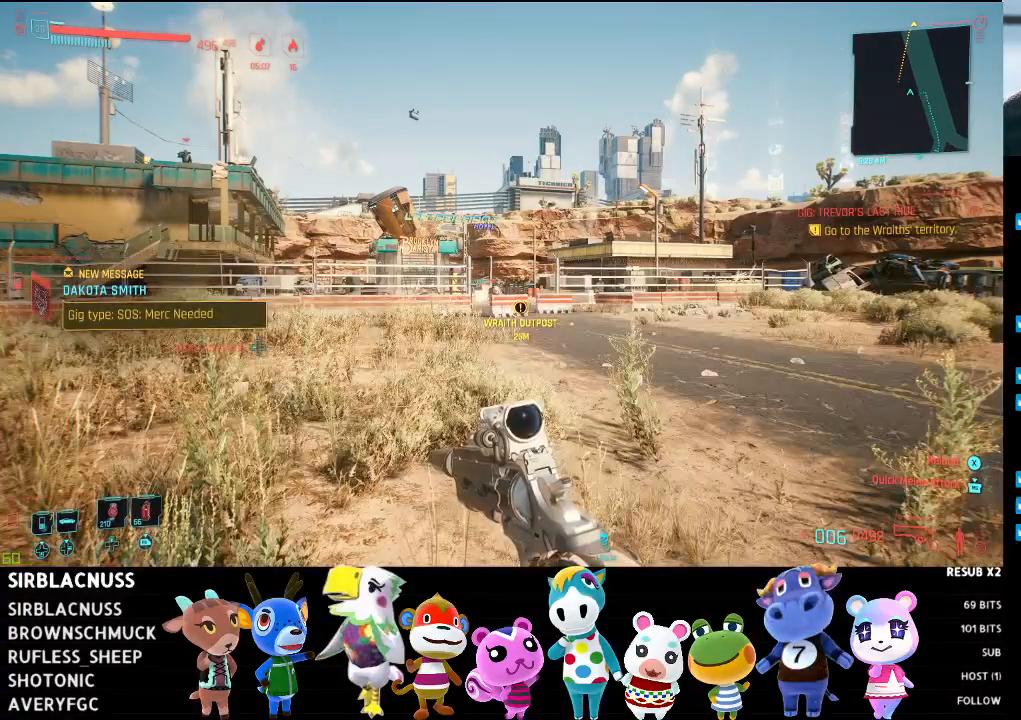
{"buttons": [], "left_stick": "center", "right_stick": "center", "events": [[150, "DPAD_DOWN", "down"], [267, "DPAD_DOWN", "up"]]}
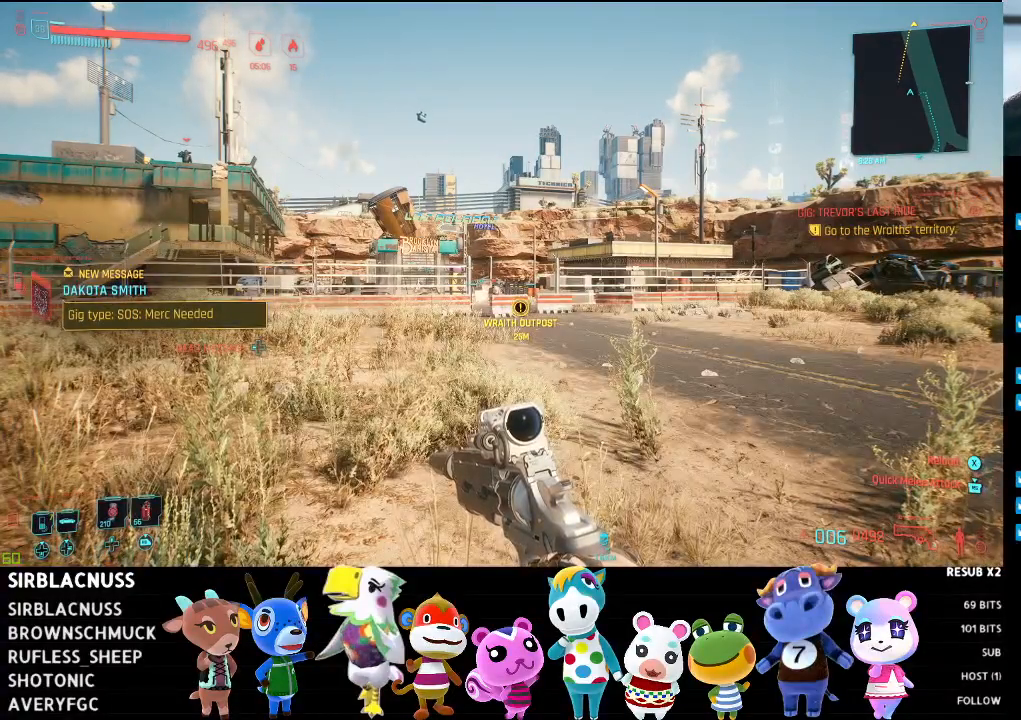
{"buttons": [], "left_stick": "center", "right_stick": "center", "events": [[83, "DPAD_LEFT", "down"], [217, "DPAD_LEFT", "up"]]}
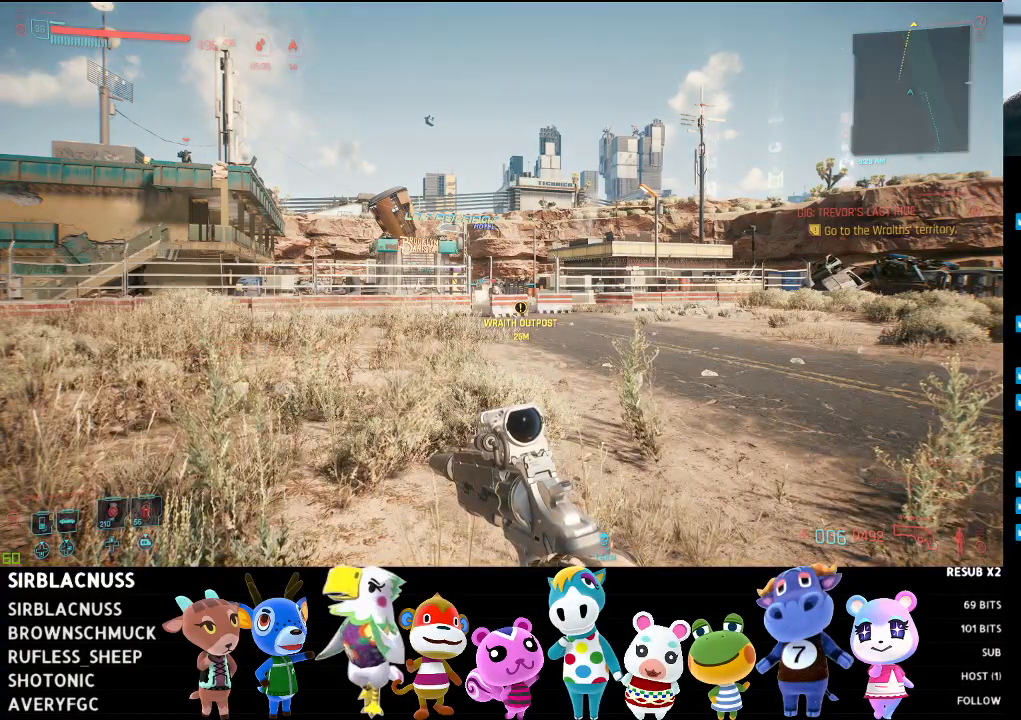
{"buttons": [], "left_stick": "center", "right_stick": "center", "events": []}
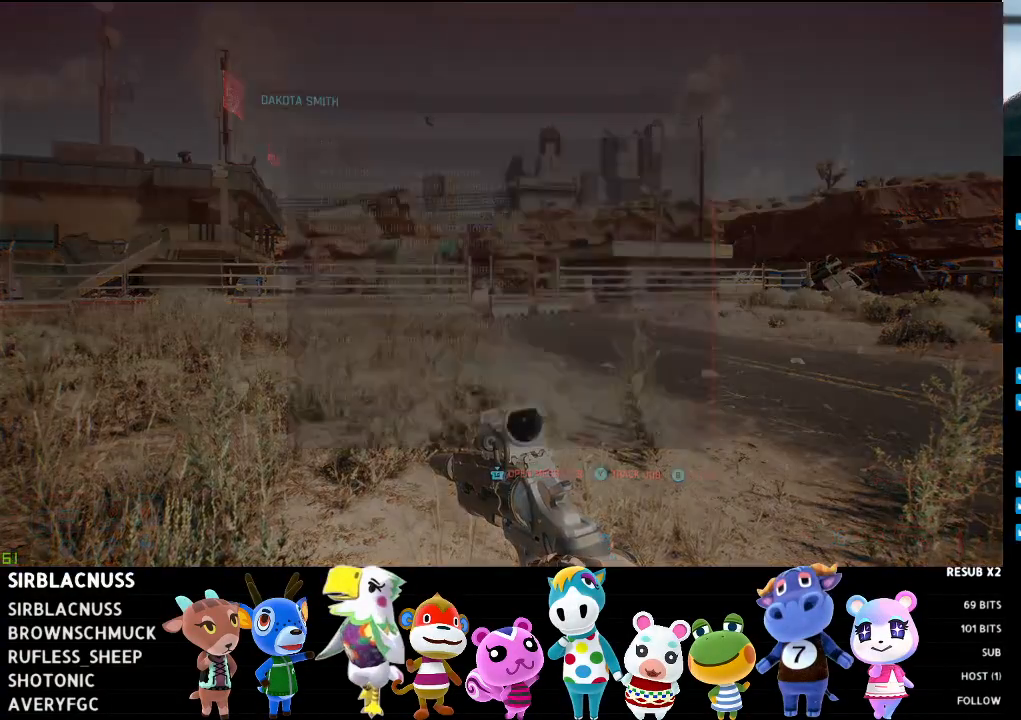
{"buttons": [], "left_stick": "center", "right_stick": "up", "events": [[483, "right_stick", "up"]]}
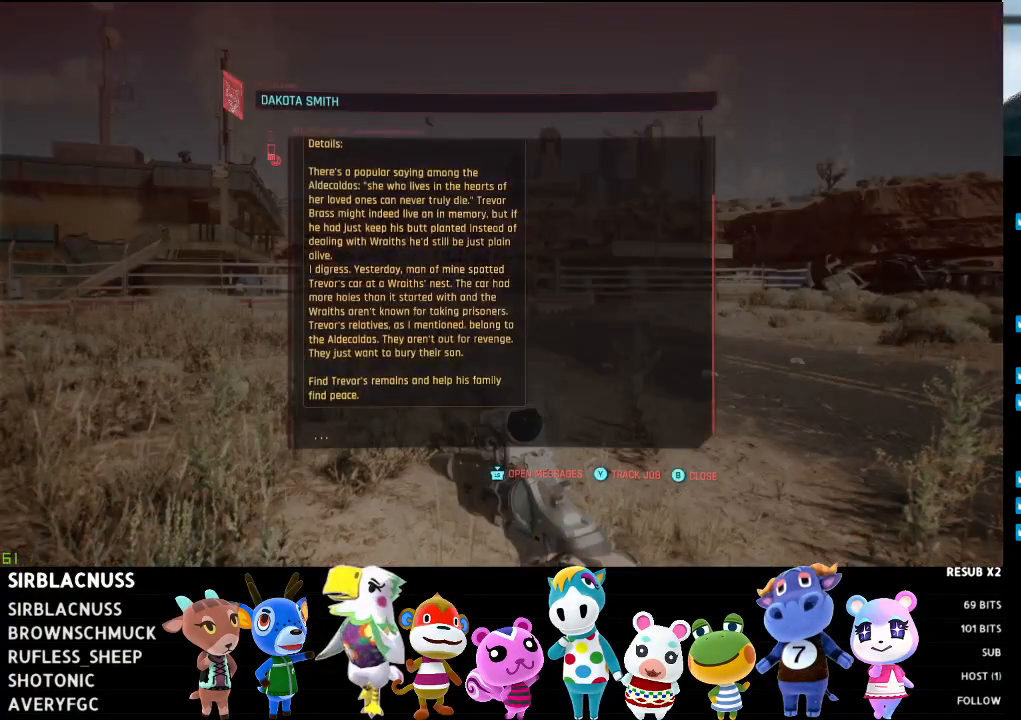
{"buttons": [], "left_stick": "center", "right_stick": "center", "events": [[283, "right_stick", "center"]]}